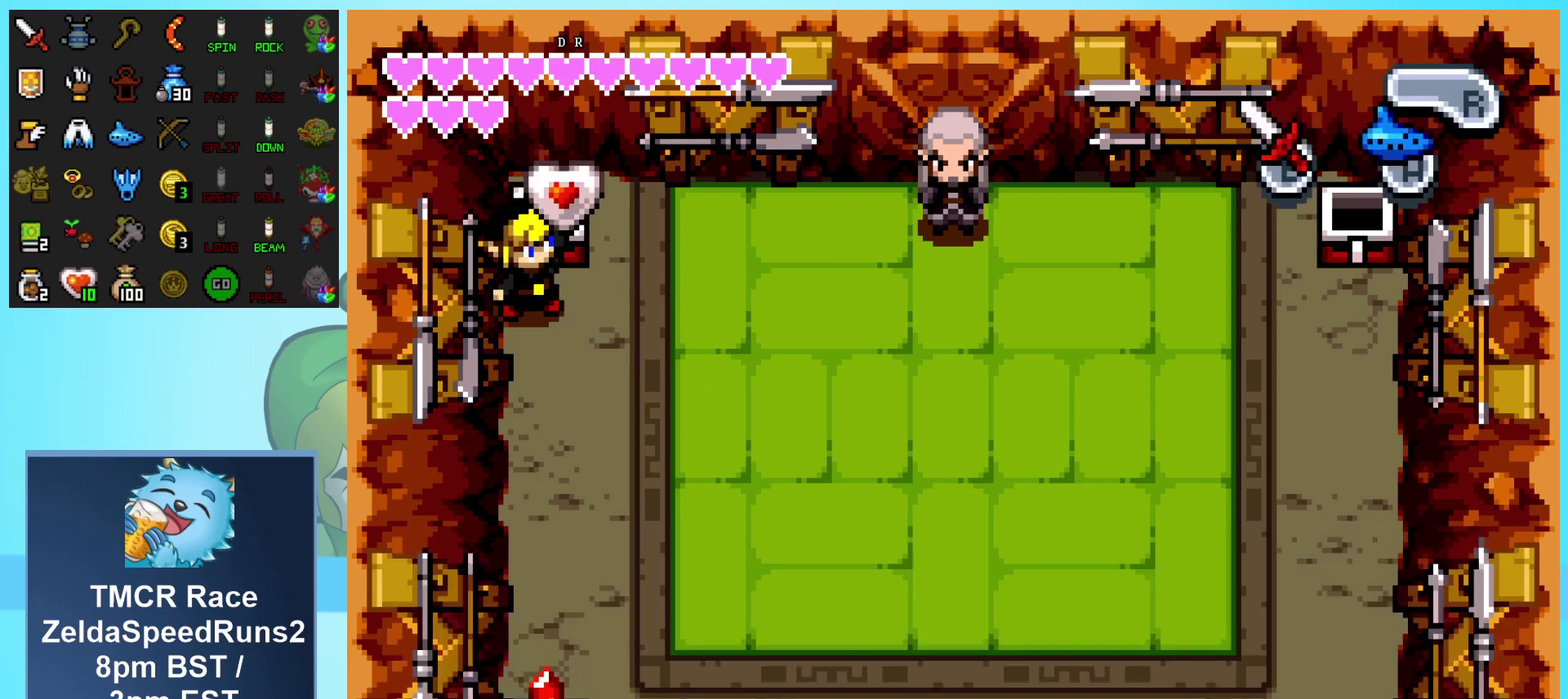
Gameplay with a controller (Nintendo layout); each line is a JSON object with the inputs held at the frame after it. "events" lists button and stick changes between this image and that frame as [ms after this image, input, new state], when the widget could be followed in between. Not read: L1 L3 R3 START.
{"buttons": ["DPAD_DOWN", "DPAD_RIGHT"], "events": []}
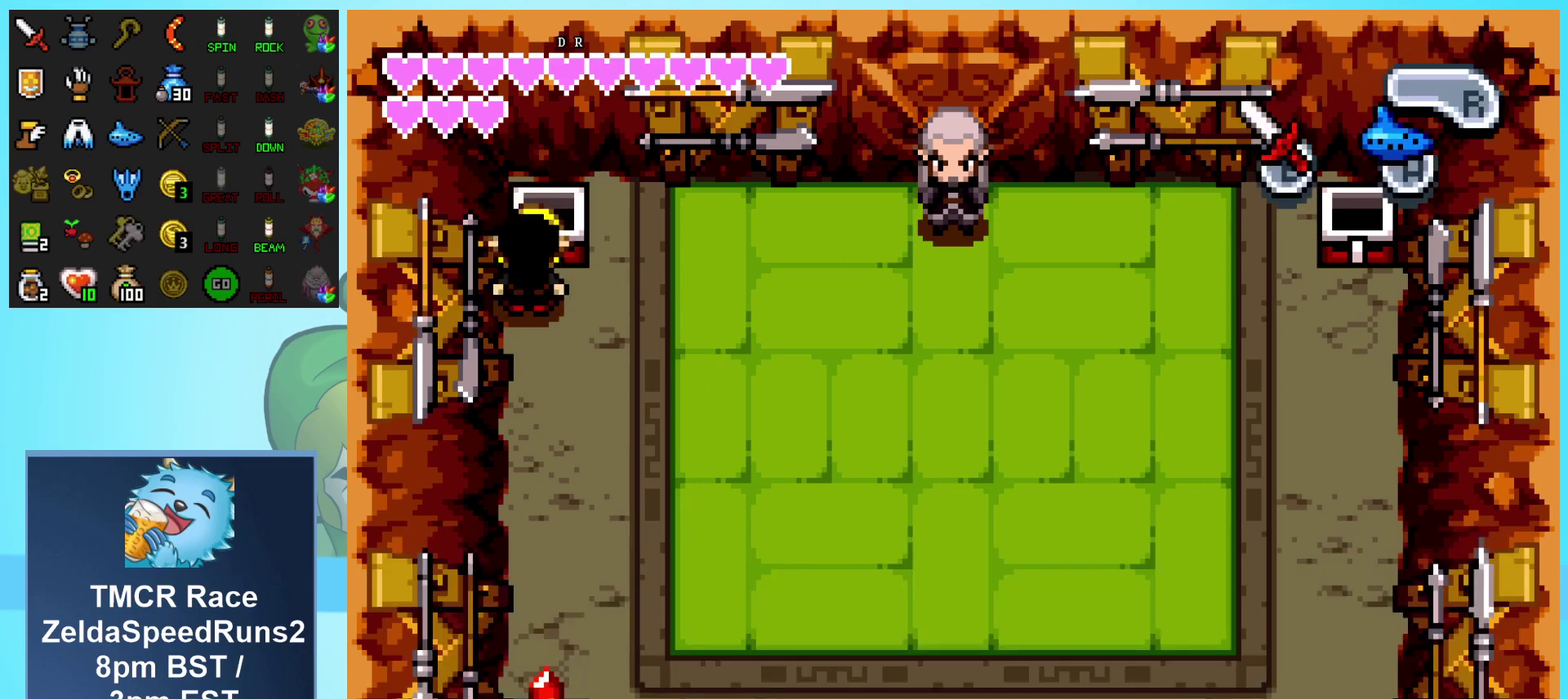
{"buttons": ["DPAD_DOWN", "DPAD_RIGHT"], "events": []}
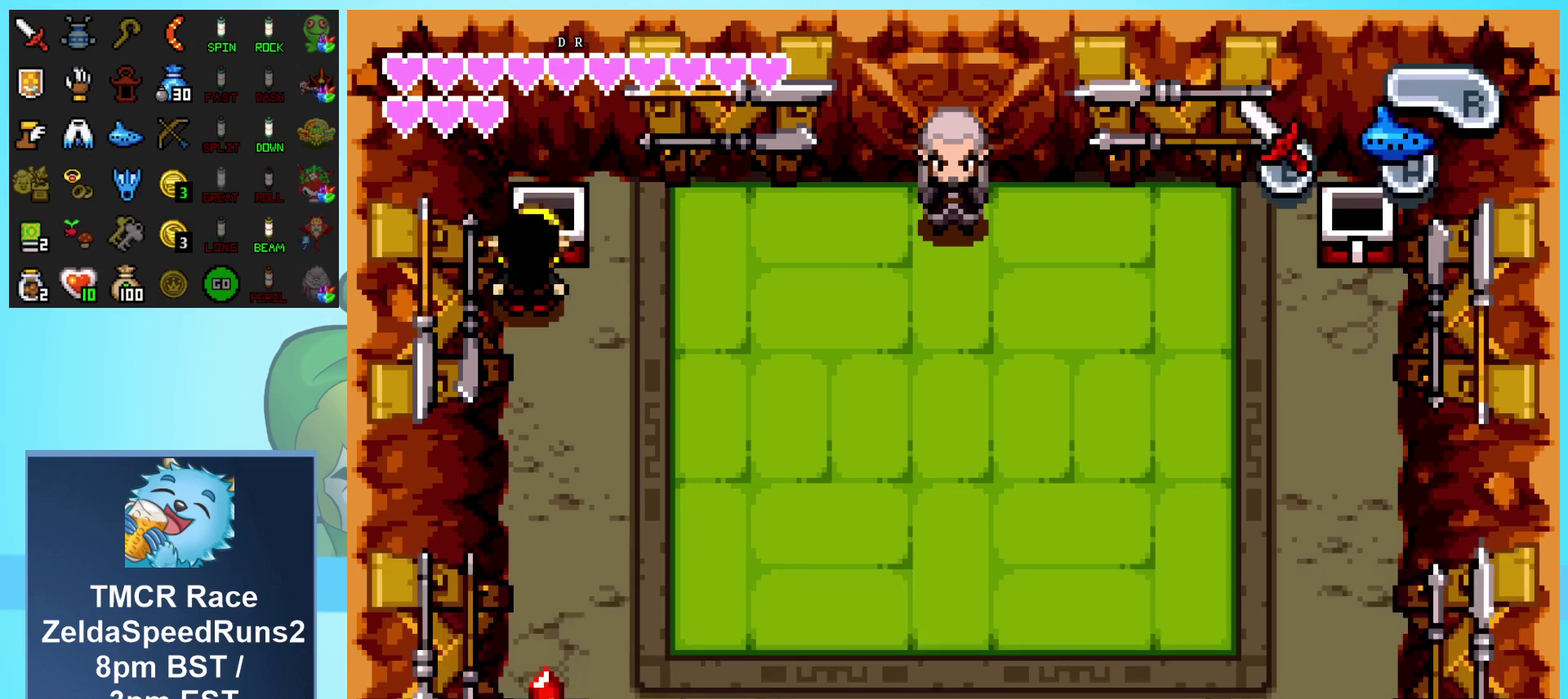
{"buttons": []}
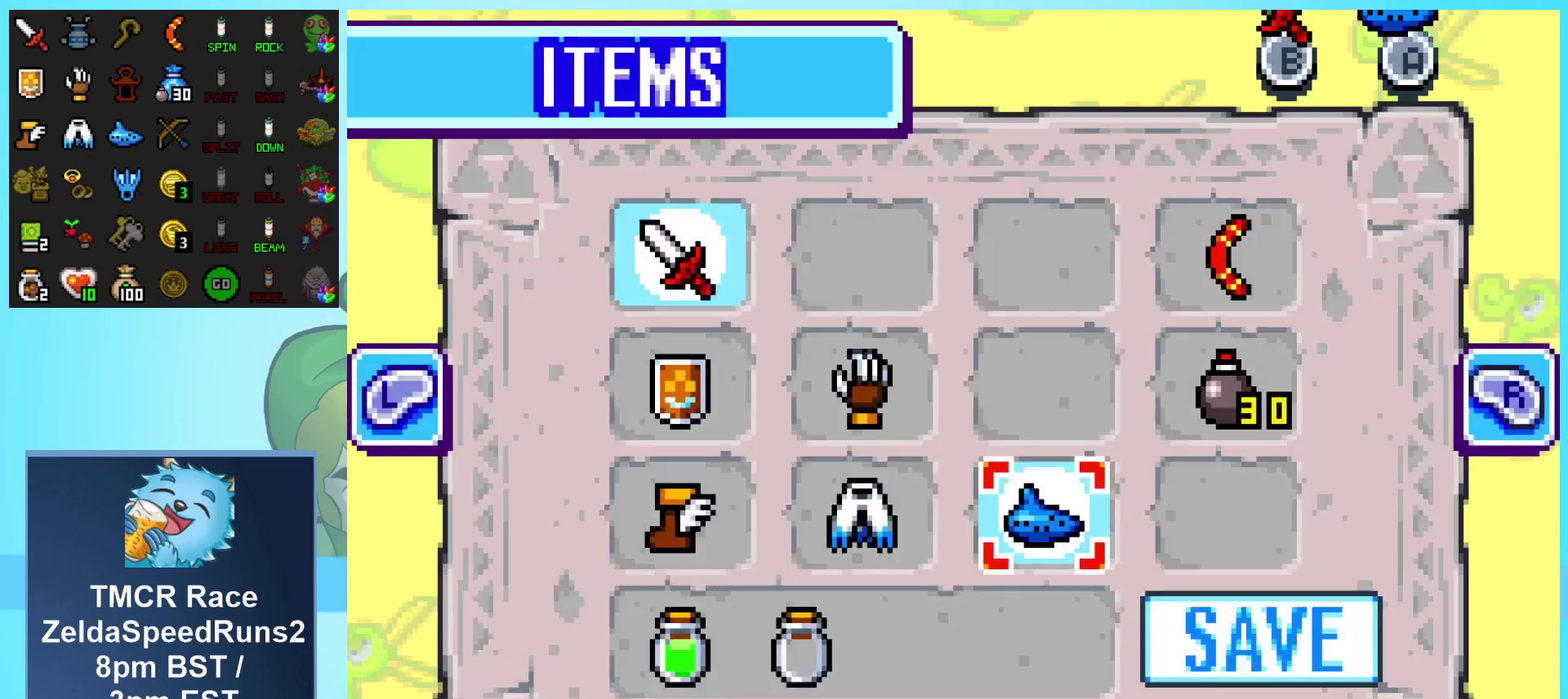
{"buttons": [], "events": [[367, "DPAD_RIGHT", "down"], [450, "DPAD_RIGHT", "up"]]}
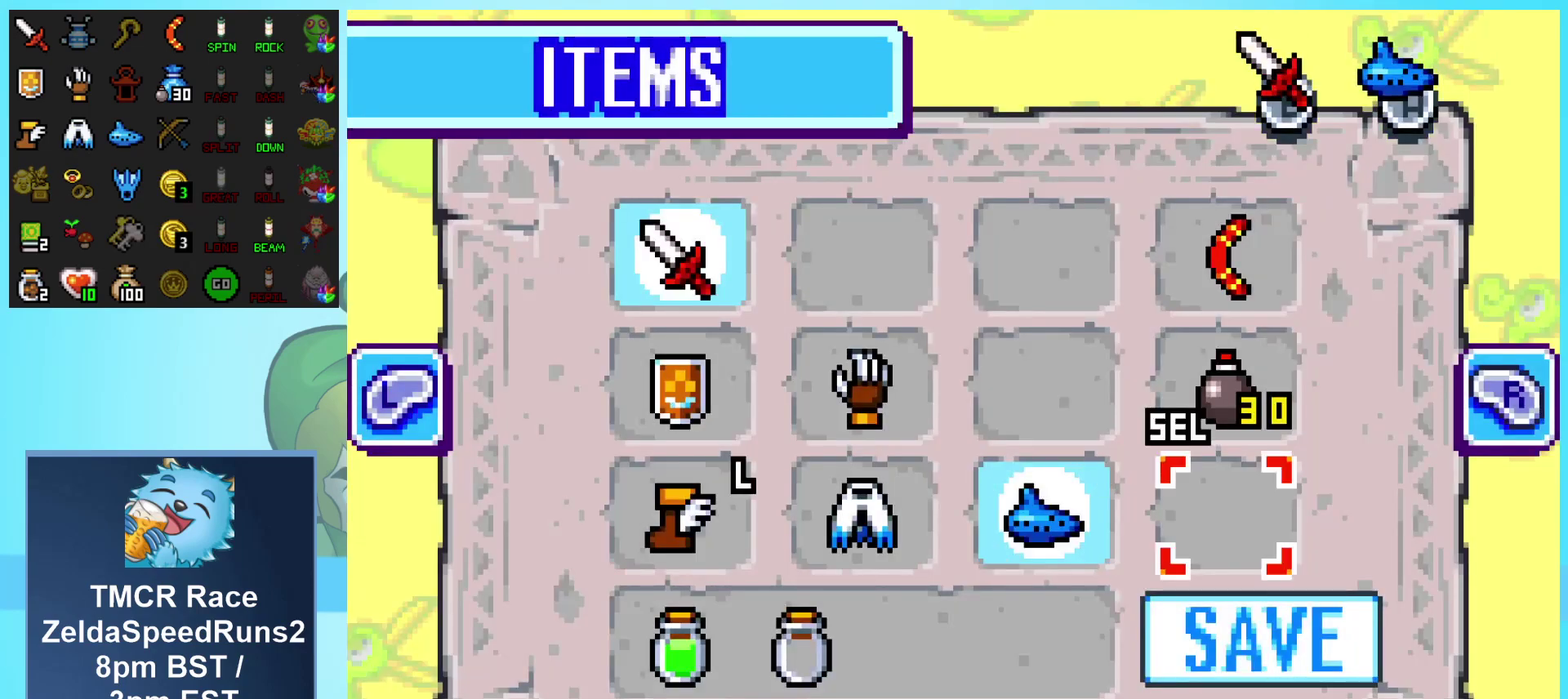
{"buttons": []}
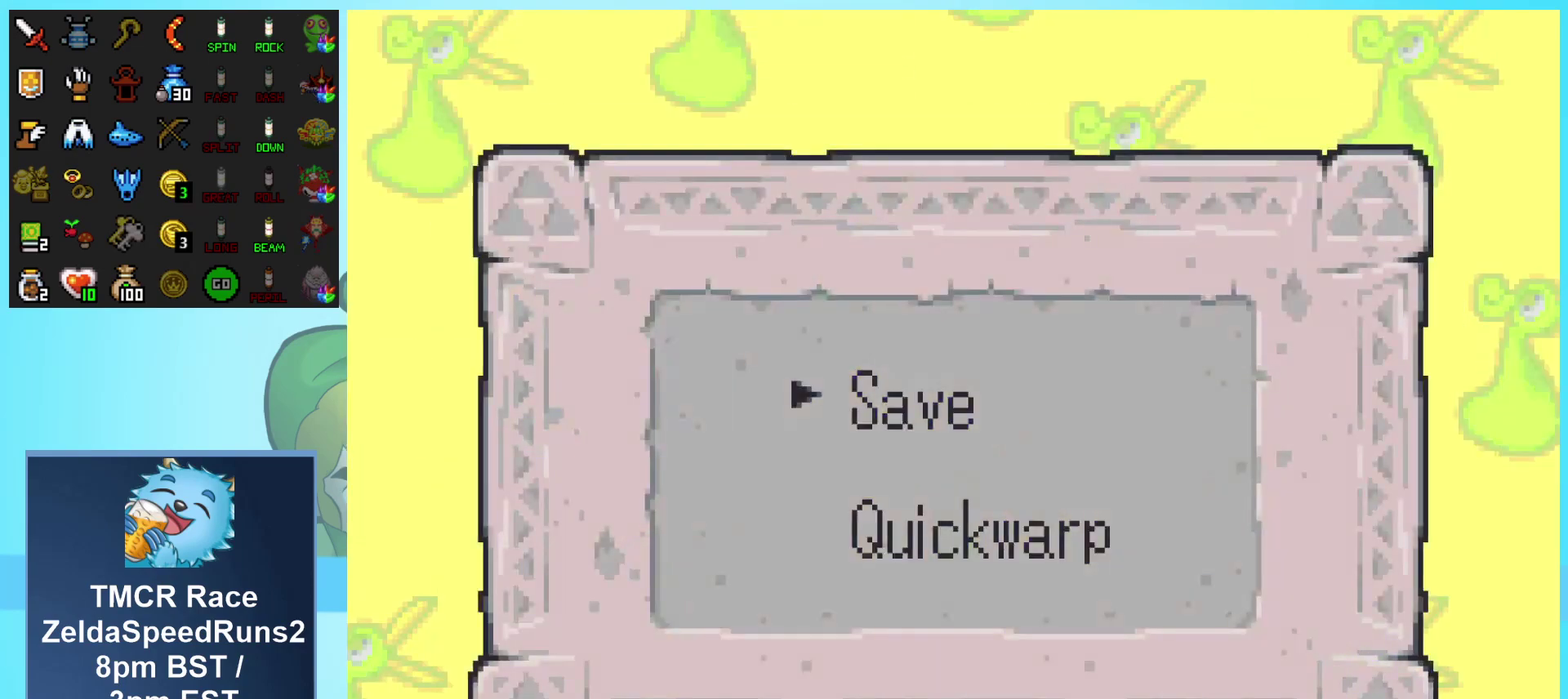
{"buttons": []}
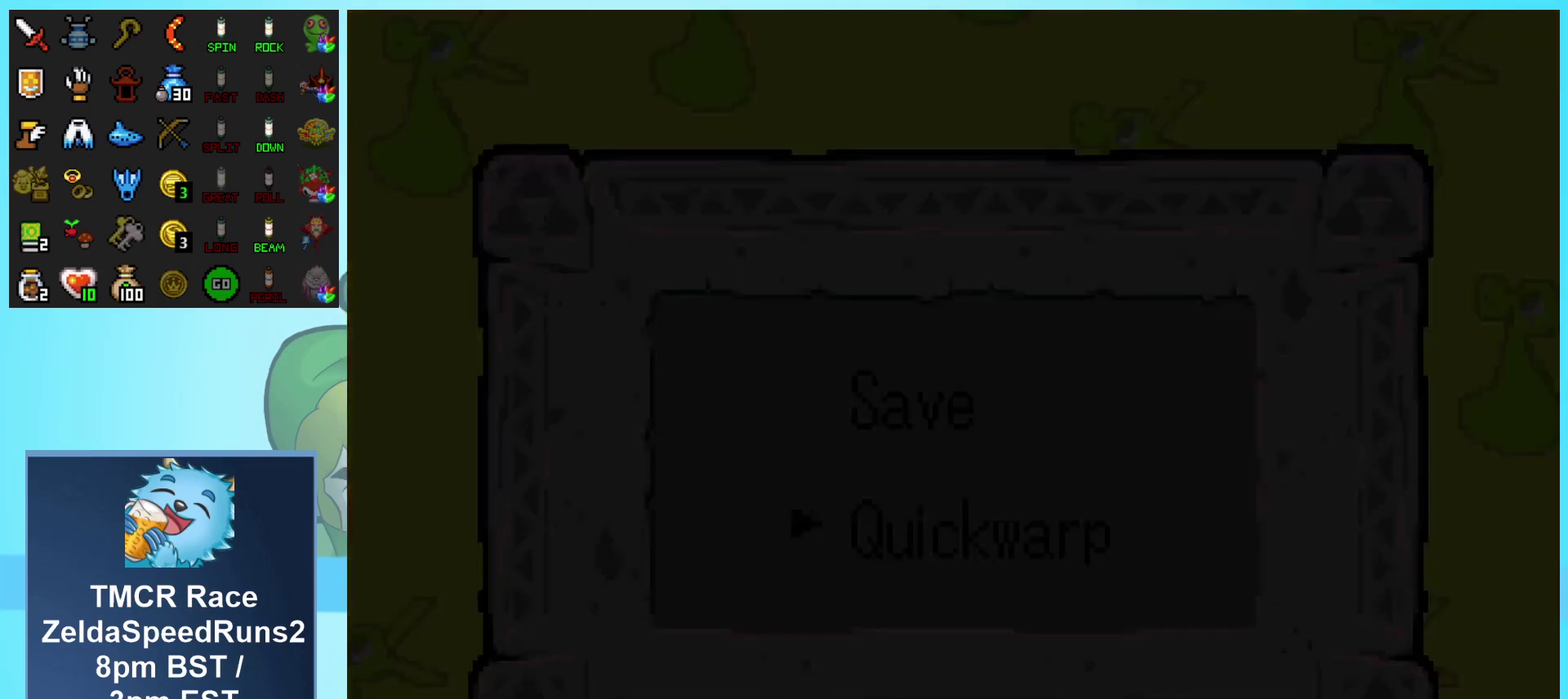
{"buttons": [], "events": []}
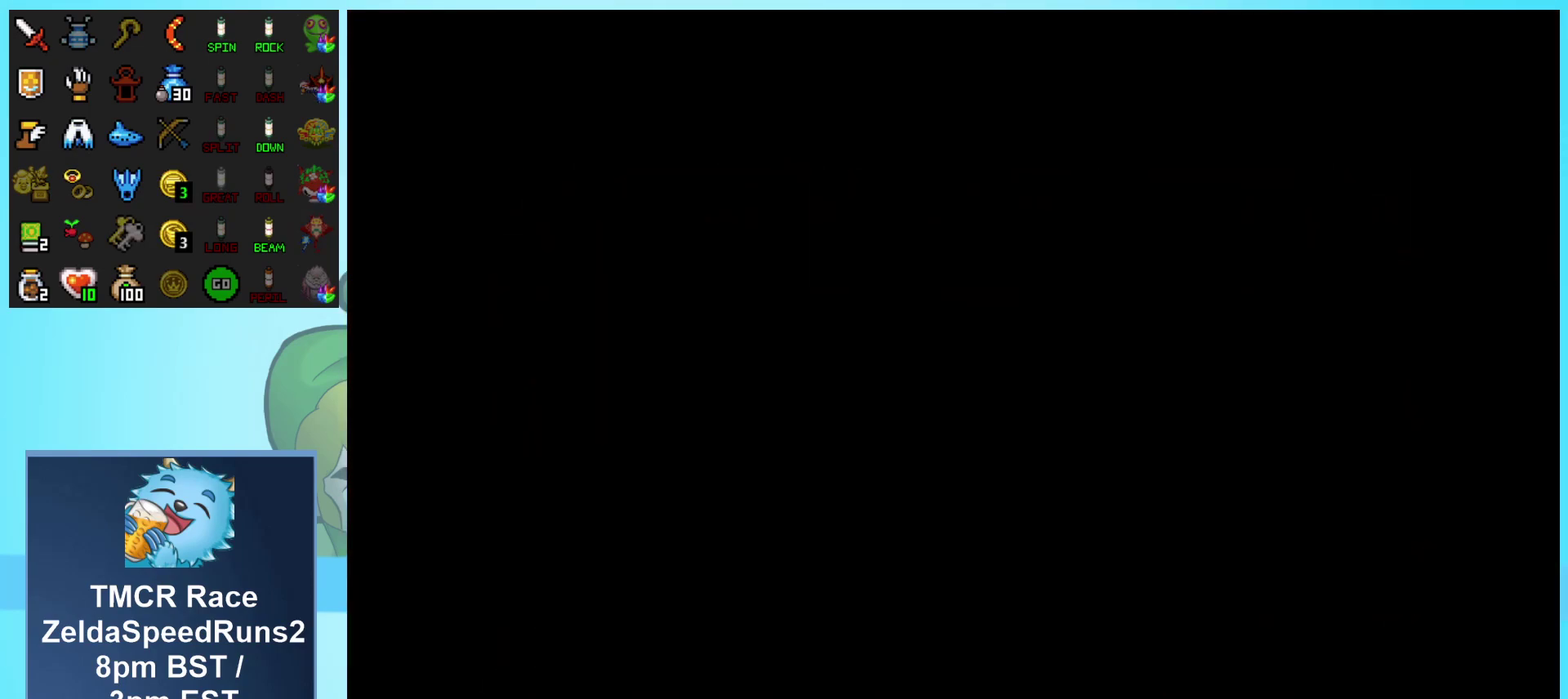
{"buttons": ["A"], "events": [[317, "A", "down"], [417, "A", "up"], [483, "A", "down"]]}
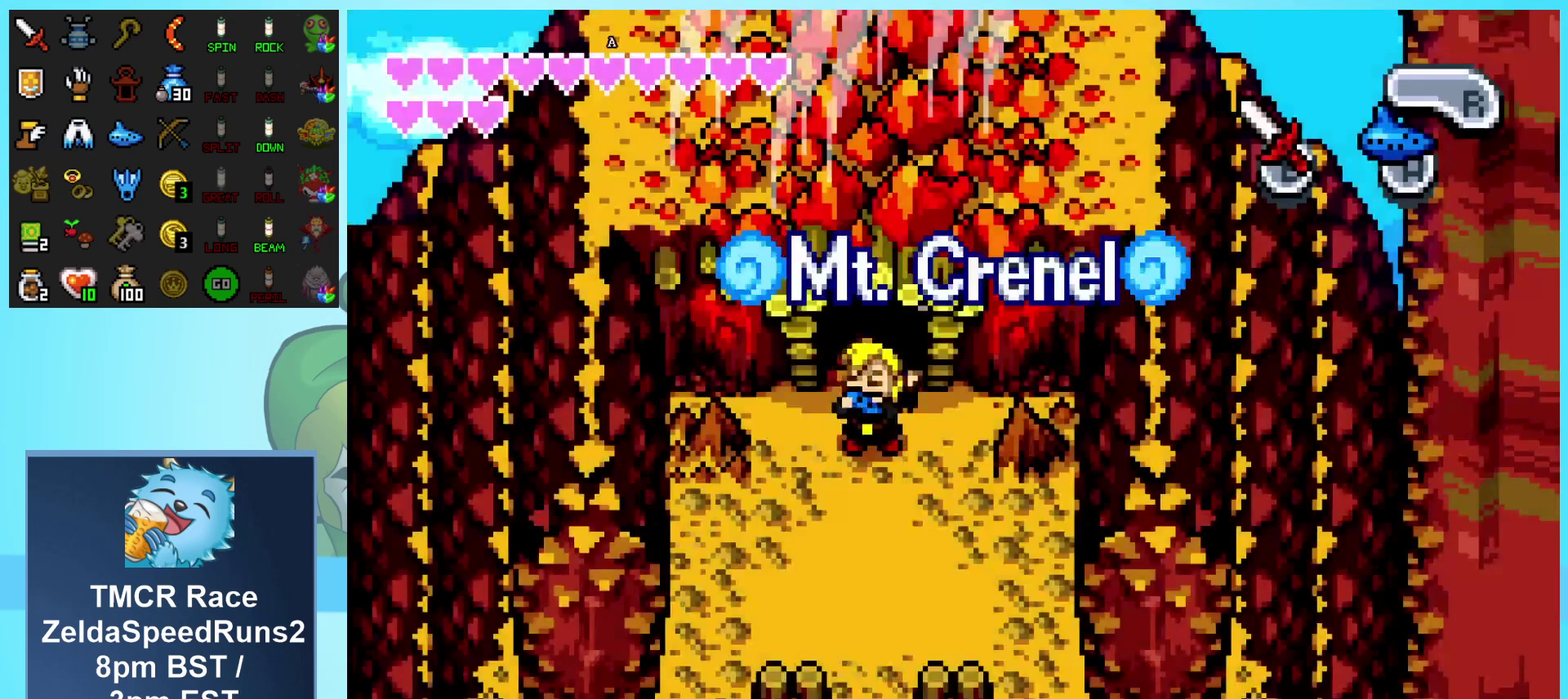
{"buttons": [], "events": [[67, "A", "up"]]}